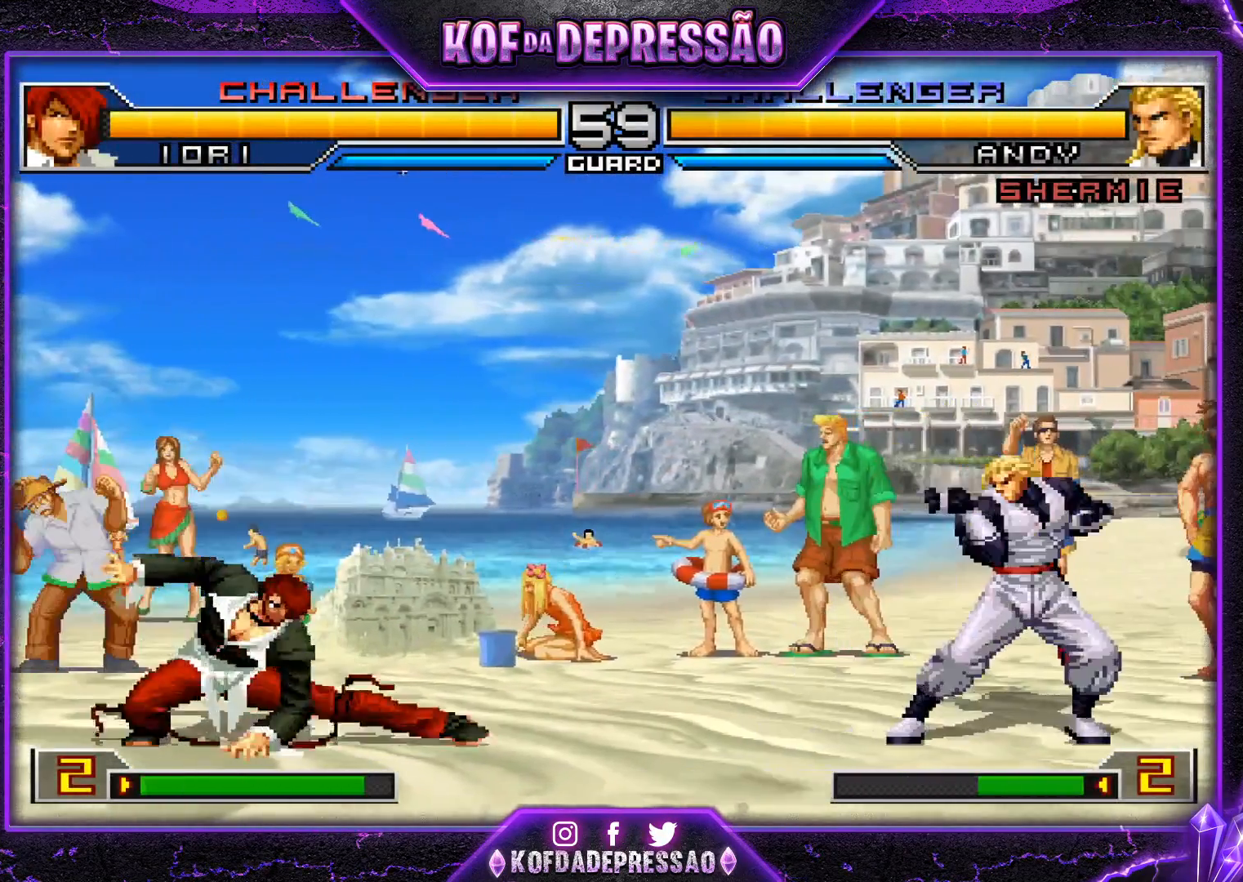
Gameplay with a controller (arcade stick); each line is a JSON object with the inputs held at the frame after it. "events" lists button and stick changes between this image and that frame as [ms after this image, input, new state], when the widget could be followed in between. Not read: L3 R3.
{"buttons": [], "left_stick": "center", "events": [[50, "left_stick", "left"], [117, "TRIANGLE", "down"], [184, "TRIANGLE", "up"], [284, "left_stick", "down"], [401, "SQUARE", "down"], [417, "left_stick", "center"], [484, "SQUARE", "up"]]}
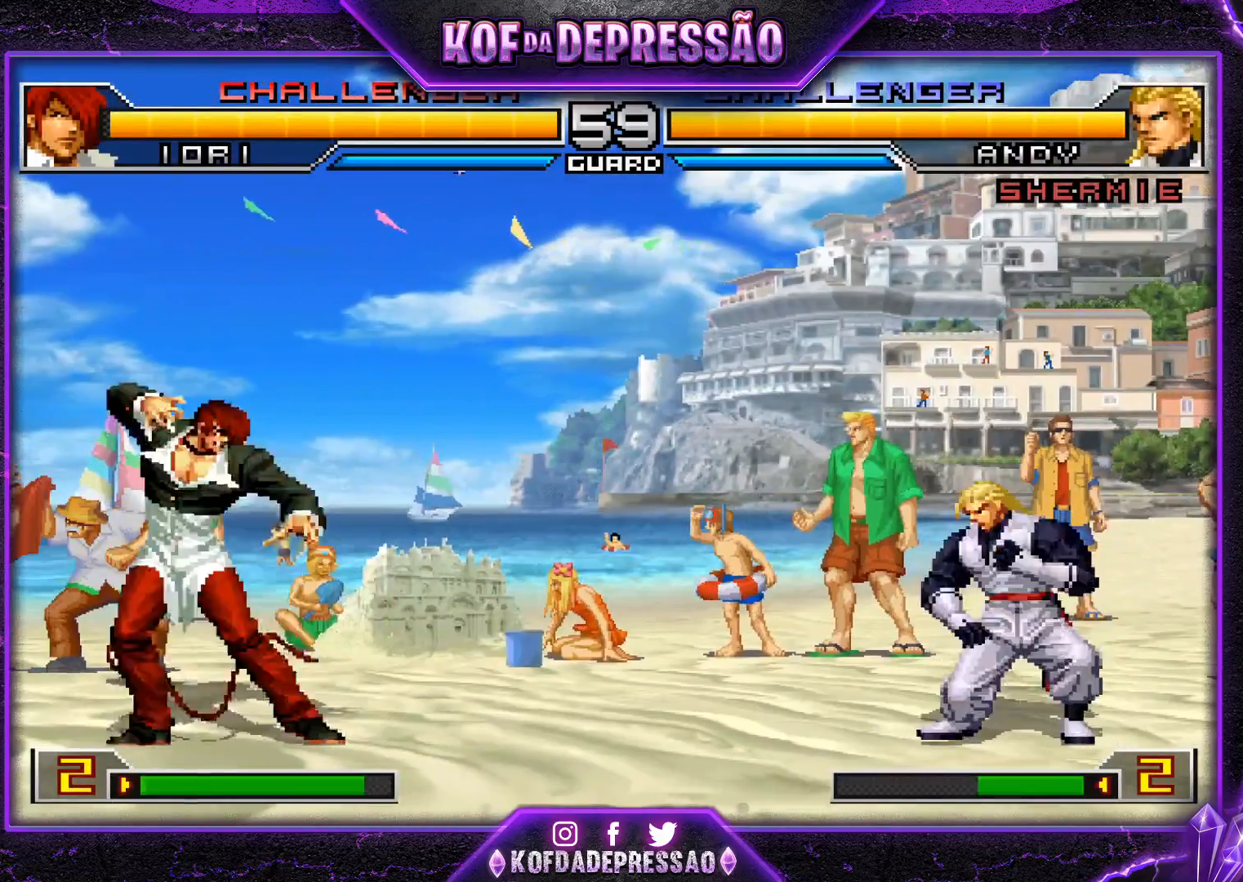
{"buttons": [], "left_stick": "left", "events": [[150, "left_stick", "left"]]}
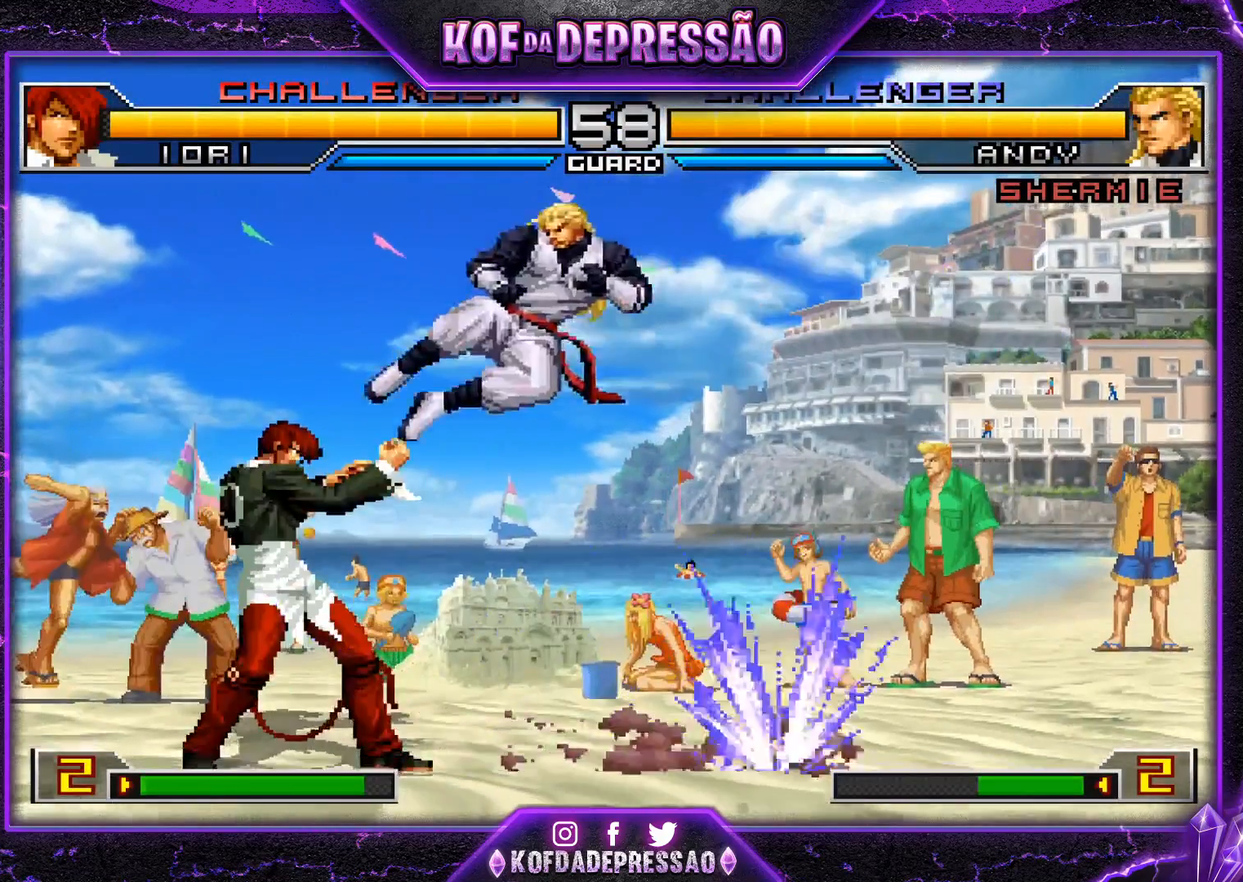
{"buttons": [], "left_stick": "center", "events": [[367, "left_stick", "center"]]}
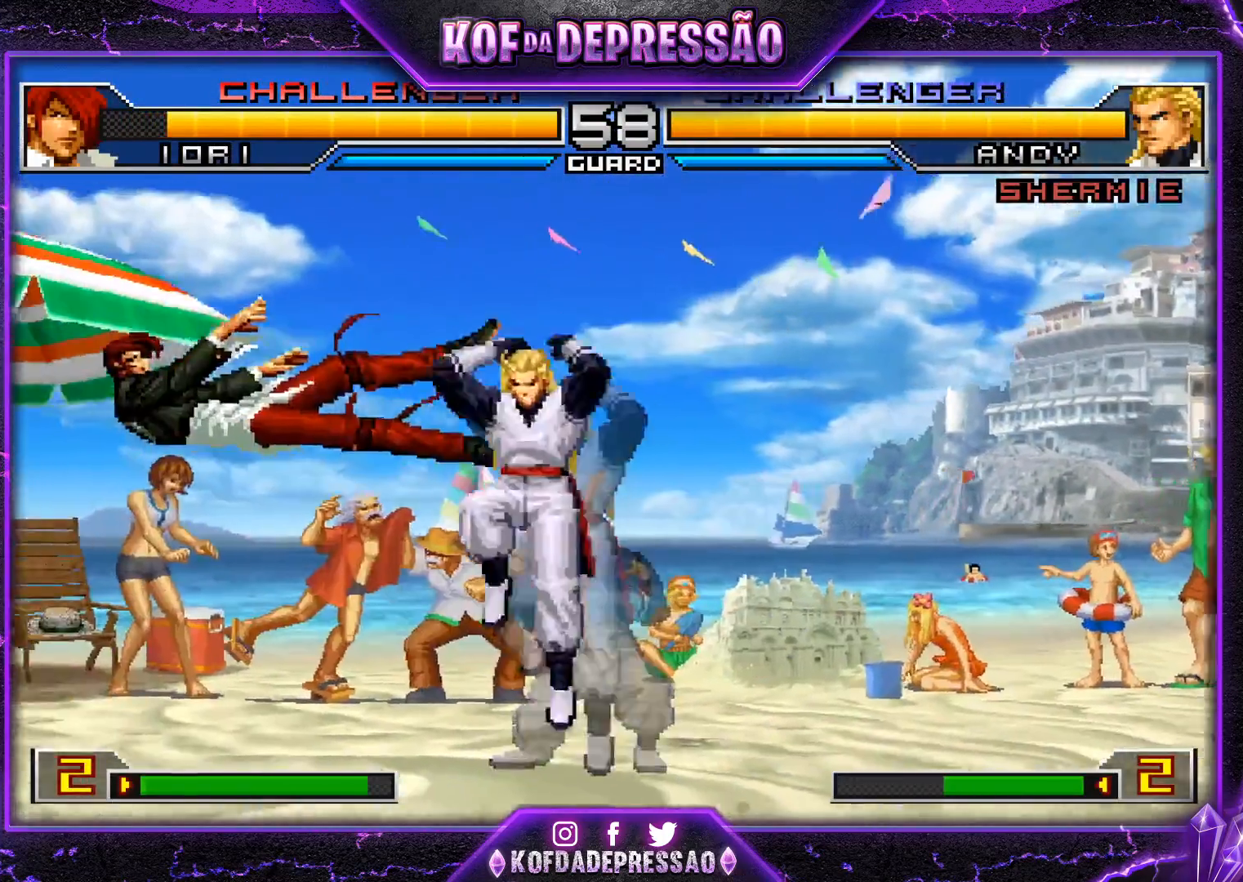
{"buttons": [], "left_stick": "left", "events": [[117, "SQUARE", "down"], [117, "TRIANGLE", "down"], [183, "SQUARE", "up"], [200, "TRIANGLE", "up"], [417, "left_stick", "left"]]}
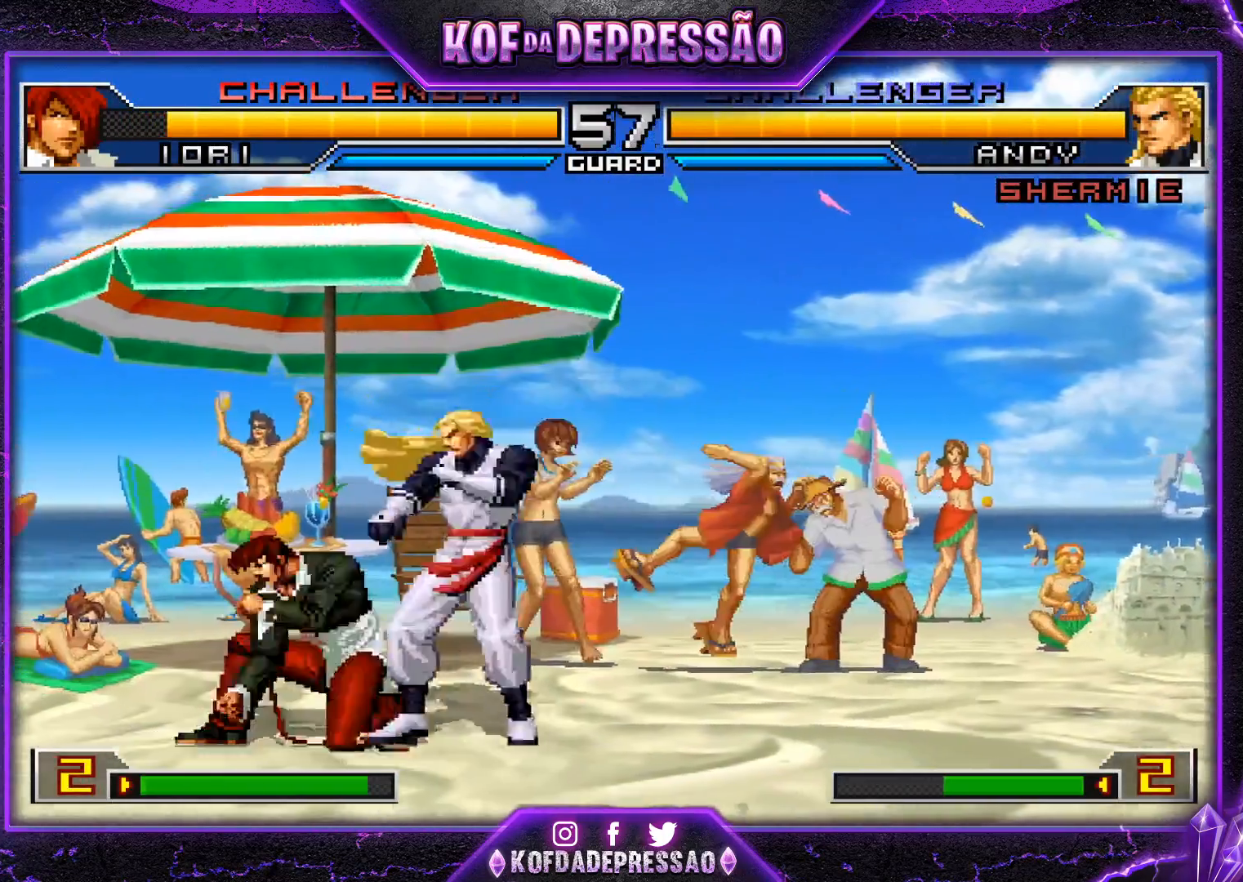
{"buttons": [], "left_stick": "right", "events": [[50, "SQUARE", "down"], [50, "TRIANGLE", "down"], [167, "SQUARE", "up"], [167, "TRIANGLE", "up"], [384, "left_stick", "center"], [434, "left_stick", "right"]]}
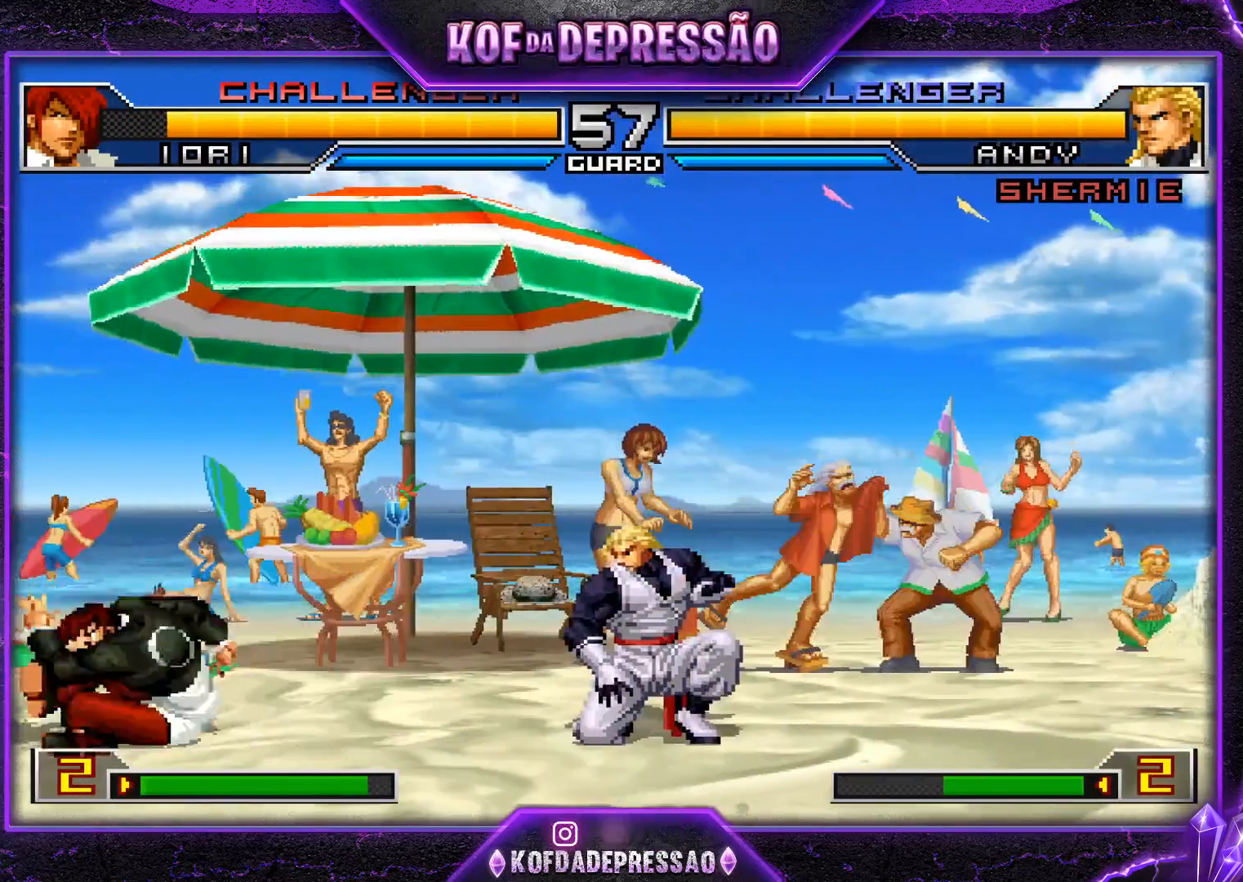
{"buttons": [], "left_stick": "down-left", "events": [[16, "left_stick", "up-right"], [250, "left_stick", "center"], [367, "CROSS", "down"], [367, "R1", "down"], [434, "CROSS", "up"], [484, "left_stick", "down-left"], [500, "R1", "up"]]}
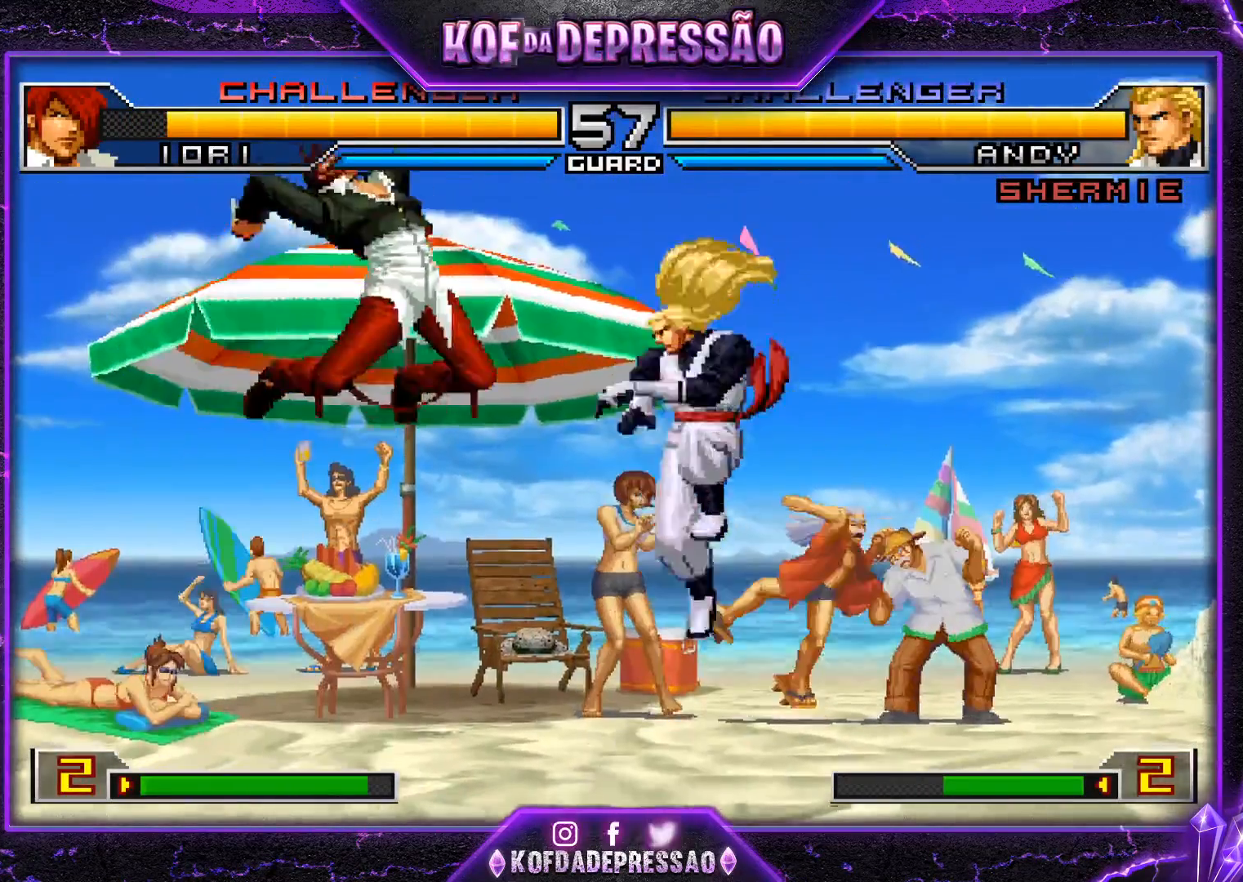
{"buttons": [], "left_stick": "up-right", "events": [[200, "left_stick", "center"], [251, "left_stick", "right"], [317, "left_stick", "center"], [367, "left_stick", "right"], [417, "left_stick", "up-right"]]}
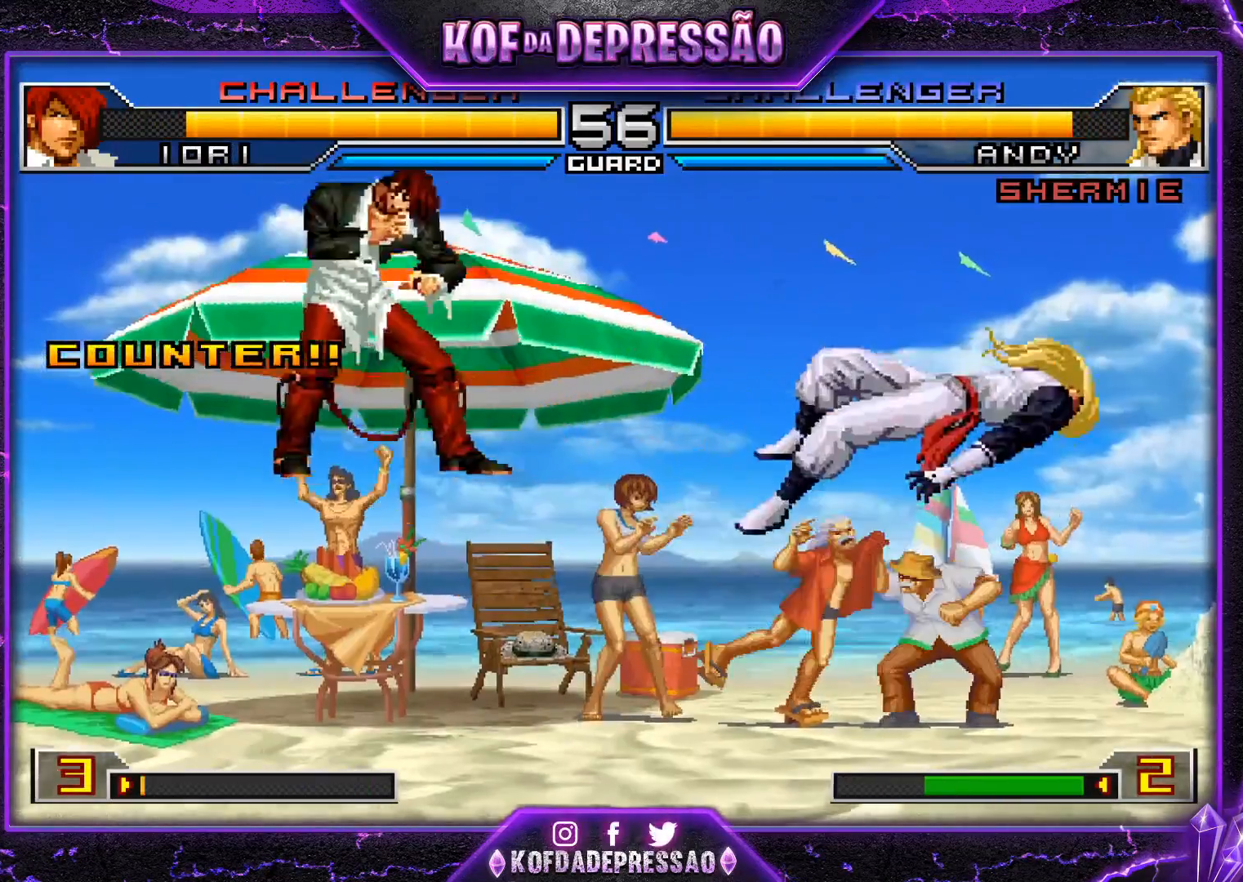
{"buttons": [], "left_stick": "right"}
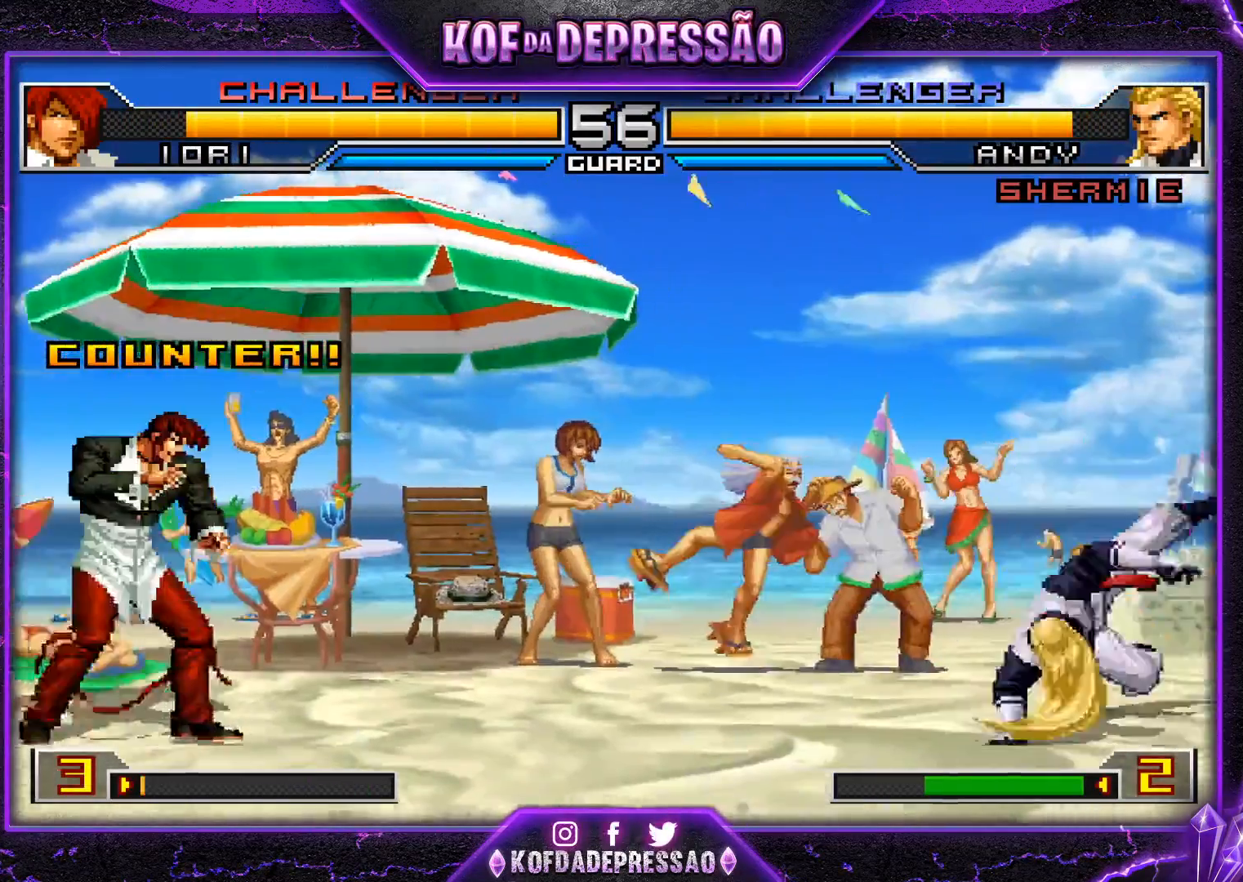
{"buttons": [], "left_stick": "right", "events": [[284, "left_stick", "center"], [334, "left_stick", "right"]]}
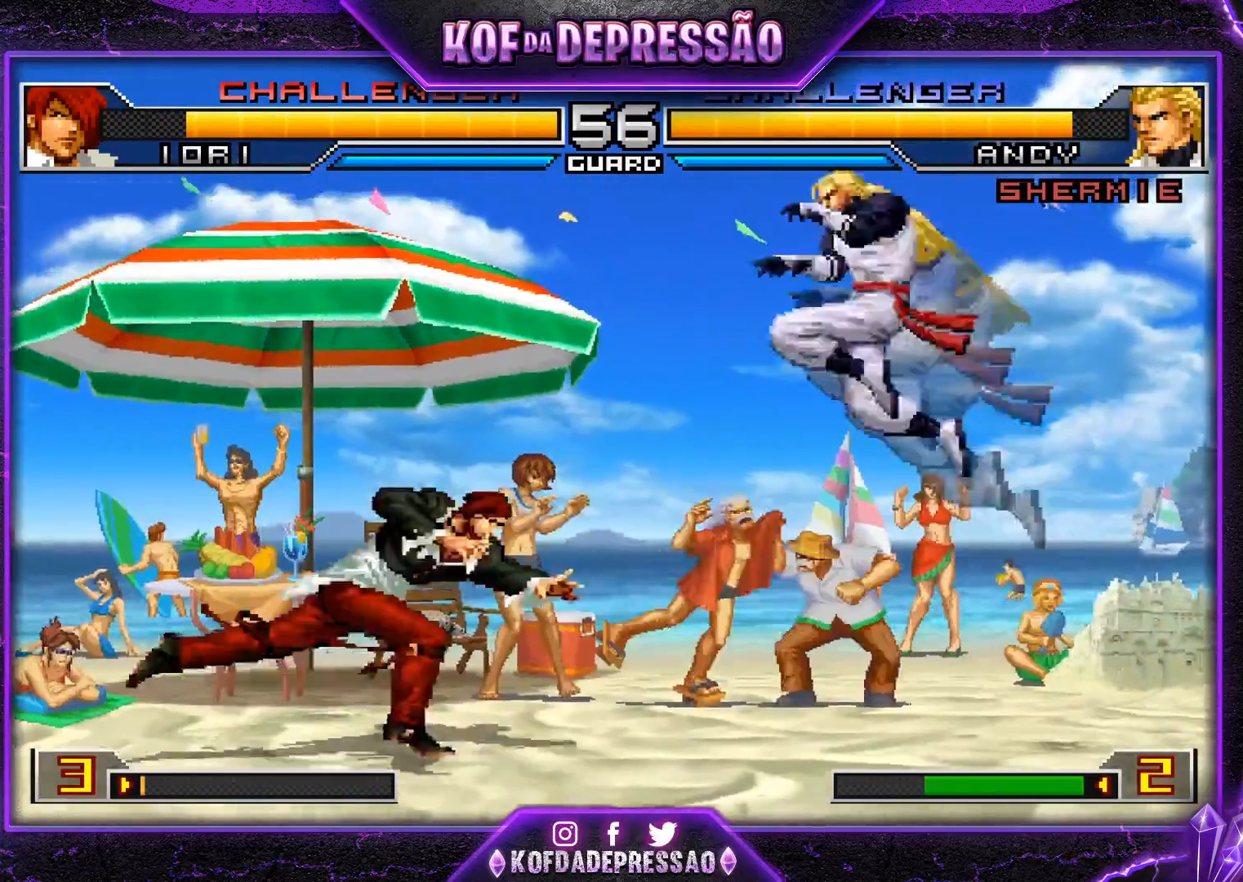
{"buttons": [], "left_stick": "center", "events": [[133, "left_stick", "down-right"], [300, "left_stick", "down"], [367, "left_stick", "left"], [450, "left_stick", "center"]]}
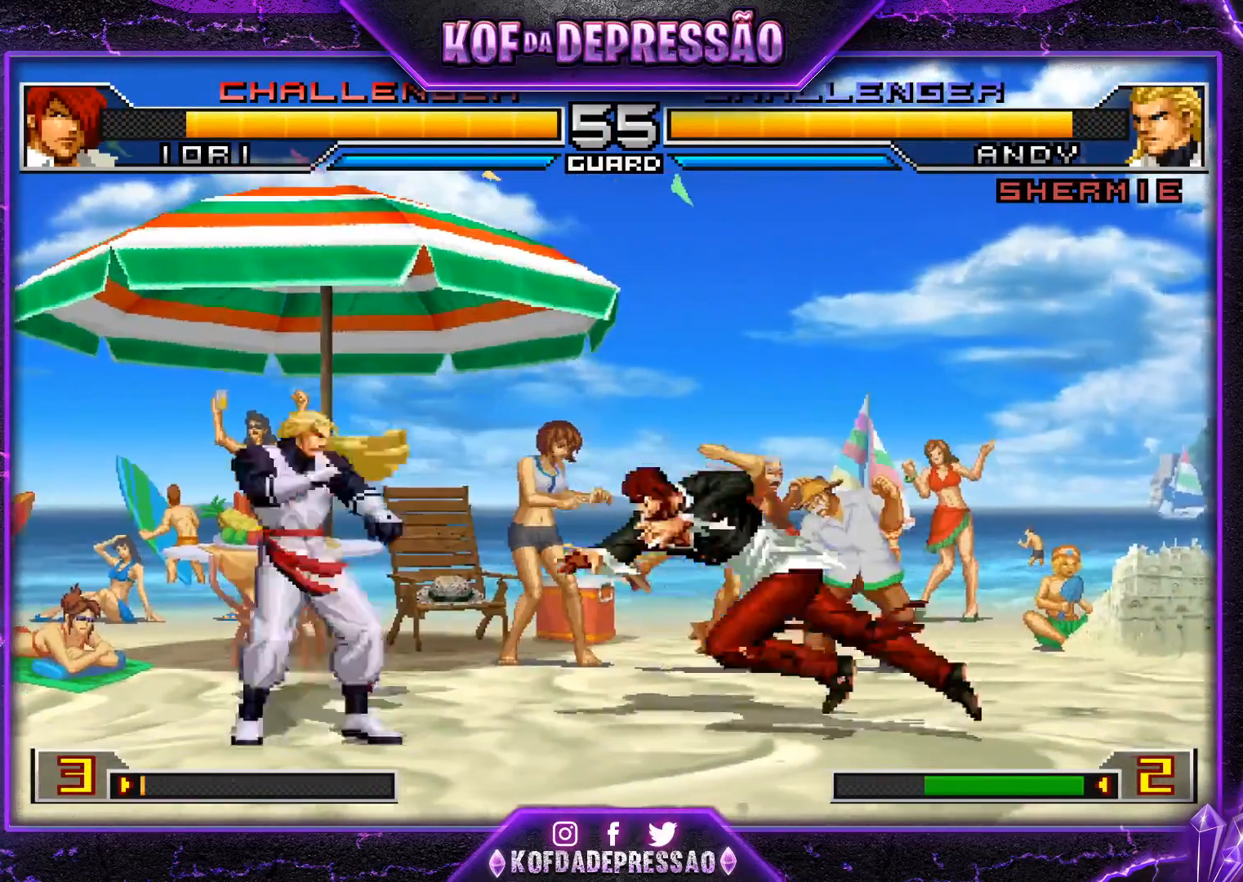
{"buttons": [], "left_stick": "down-right", "events": [[84, "R1", "down"], [167, "R1", "up"], [317, "left_stick", "down-right"]]}
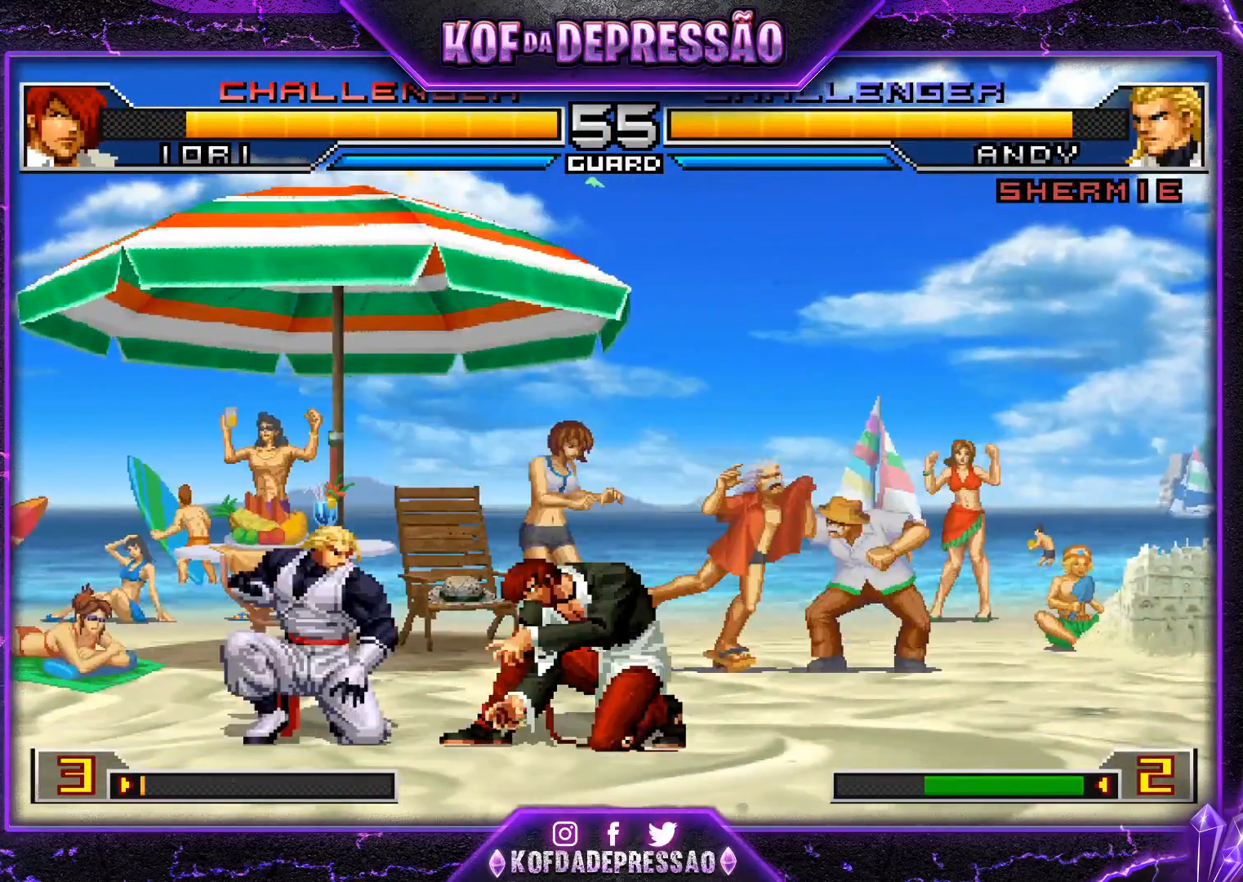
{"buttons": [], "left_stick": "center", "events": [[183, "left_stick", "up-left"], [250, "left_stick", "center"], [417, "R1", "down"], [484, "R1", "up"]]}
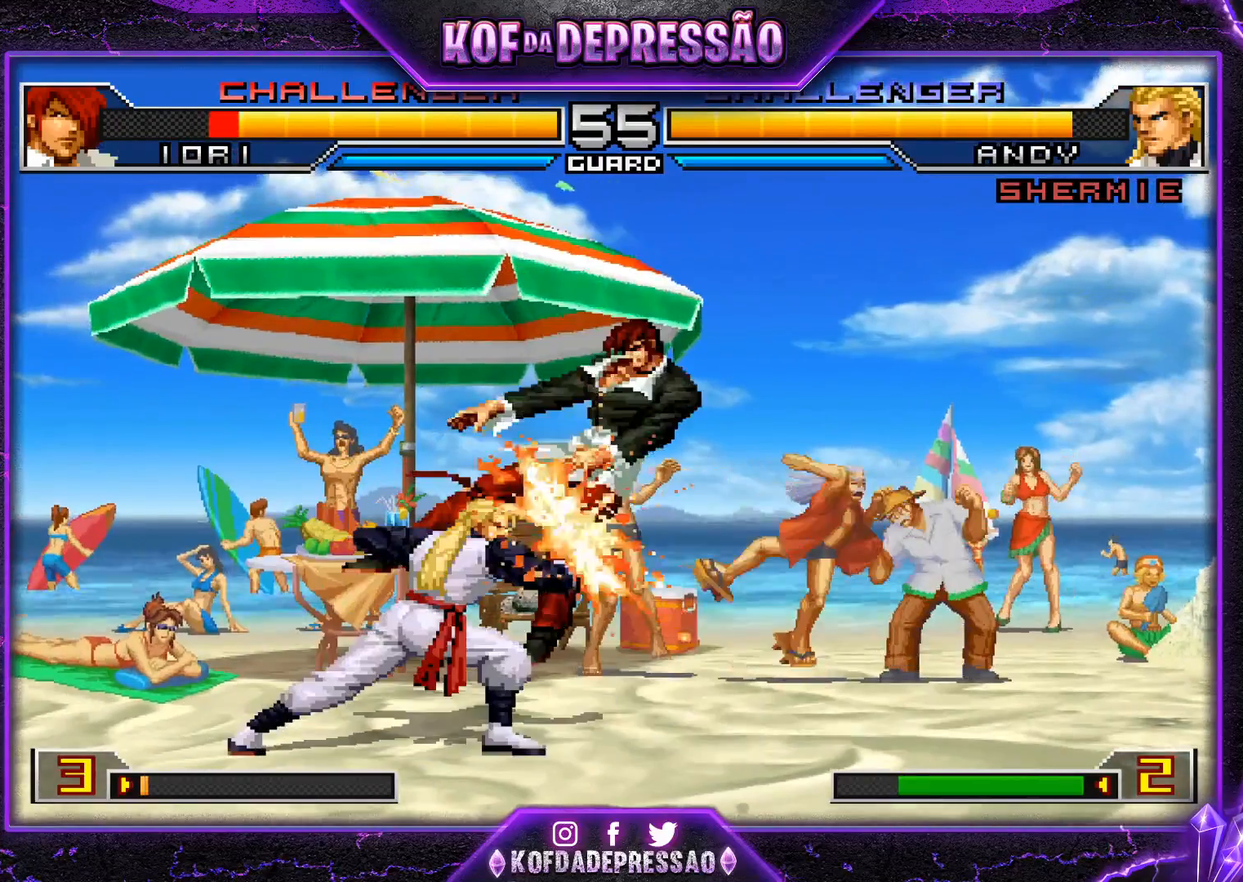
{"buttons": [], "left_stick": "right", "events": [[134, "left_stick", "down-right"], [267, "left_stick", "center"], [484, "left_stick", "right"]]}
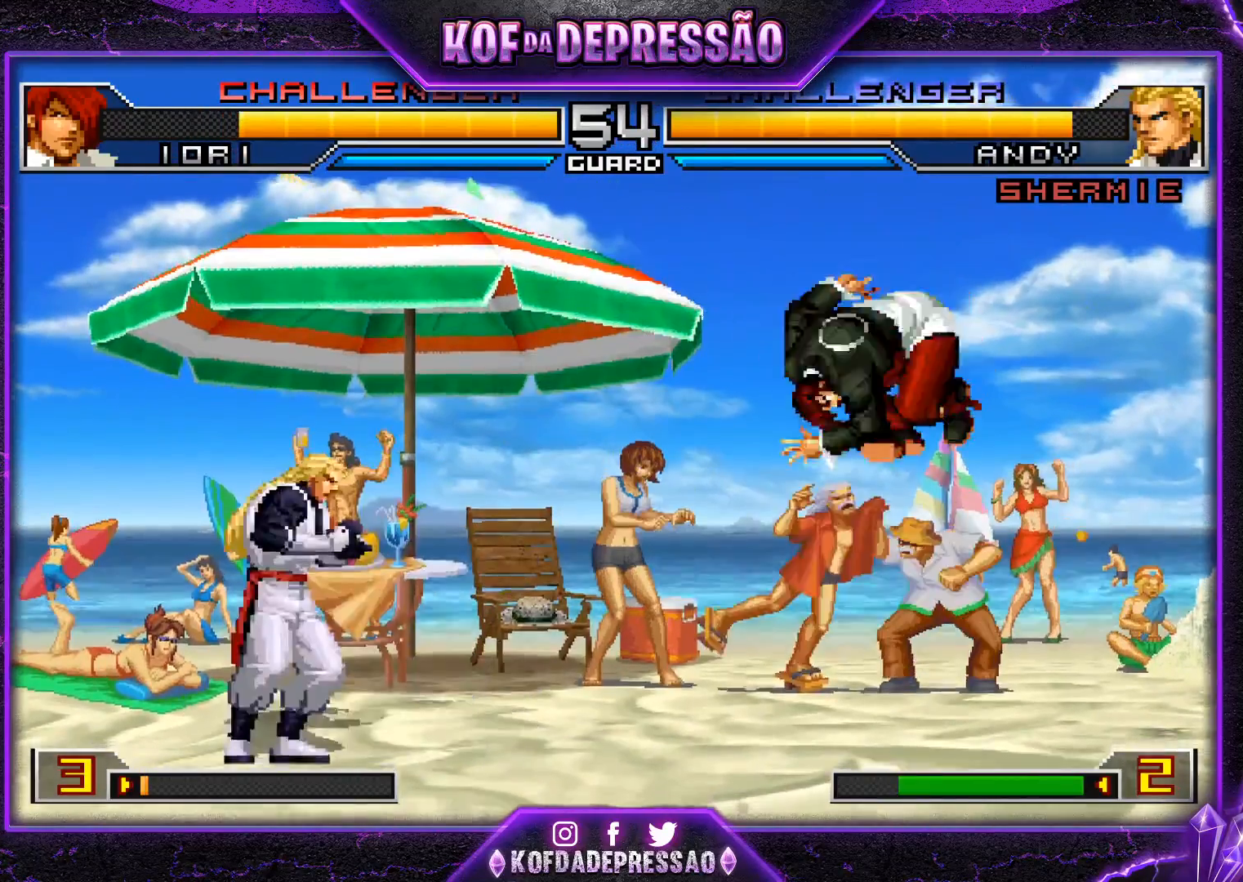
{"buttons": [], "left_stick": "center", "events": [[16, "left_stick", "center"], [83, "left_stick", "right"], [150, "TRIANGLE", "down"], [217, "TRIANGLE", "up"], [283, "left_stick", "center"], [417, "left_stick", "down-right"], [484, "left_stick", "center"]]}
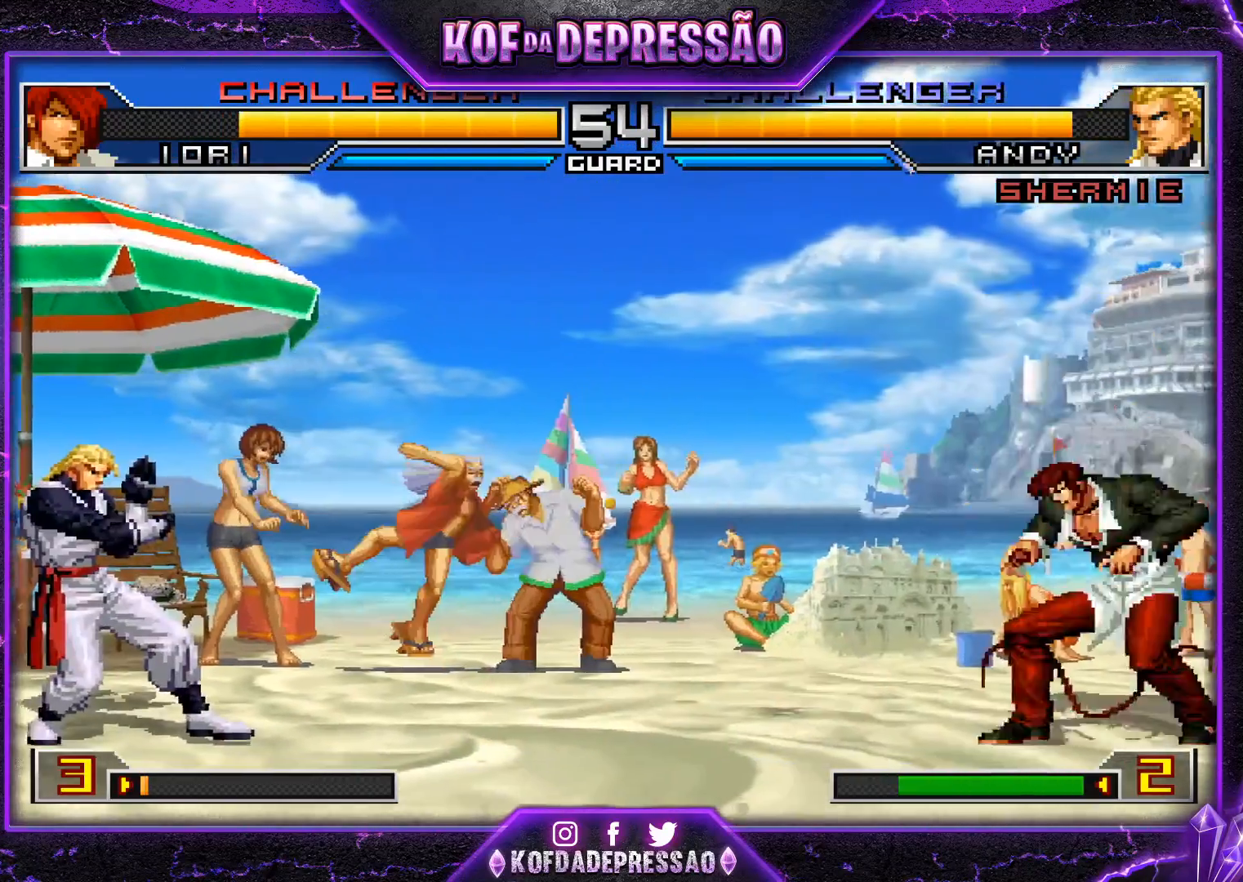
{"buttons": [], "left_stick": "down-right", "events": [[17, "left_stick", "left"], [84, "left_stick", "center"], [251, "CROSS", "down"], [251, "R1", "down"], [351, "CROSS", "up"], [351, "R1", "up"], [451, "left_stick", "down-right"]]}
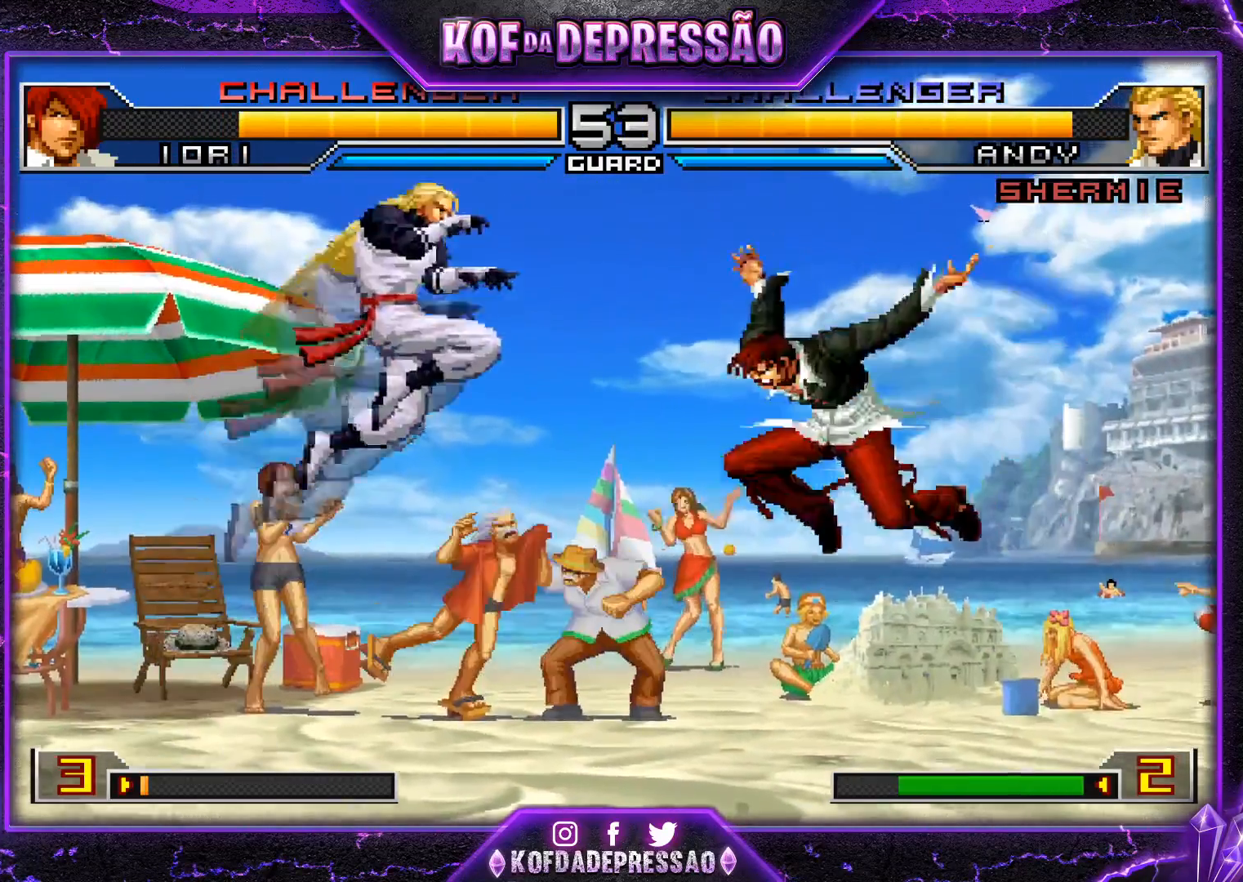
{"buttons": [], "left_stick": "down", "events": [[183, "left_stick", "left"], [283, "left_stick", "down-left"], [317, "TRIANGLE", "down"], [400, "TRIANGLE", "up"], [400, "left_stick", "down"]]}
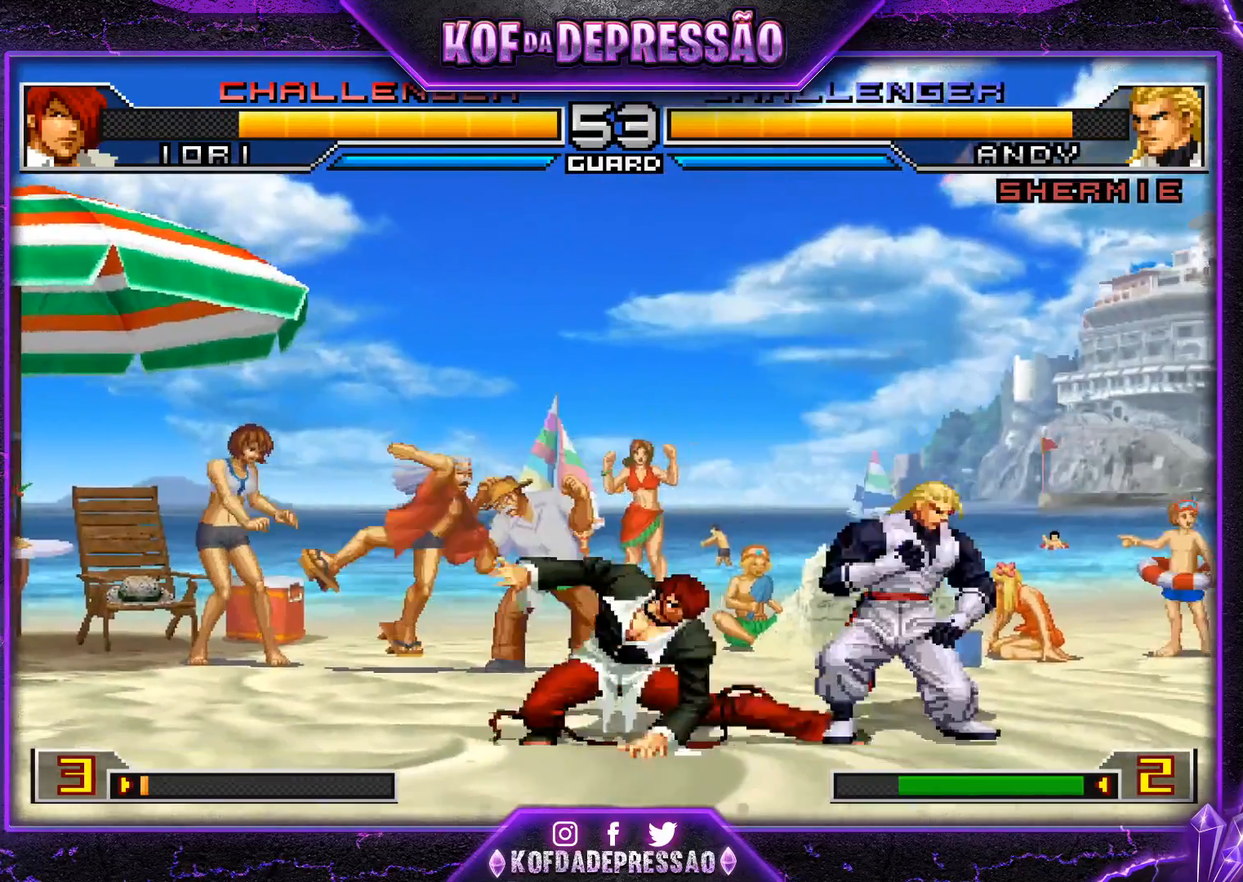
{"buttons": [], "left_stick": "down-right", "events": [[84, "SQUARE", "down"], [150, "SQUARE", "up"], [217, "left_stick", "down-left"], [284, "SQUARE", "down"], [351, "SQUARE", "up"], [351, "left_stick", "center"], [451, "left_stick", "down-right"]]}
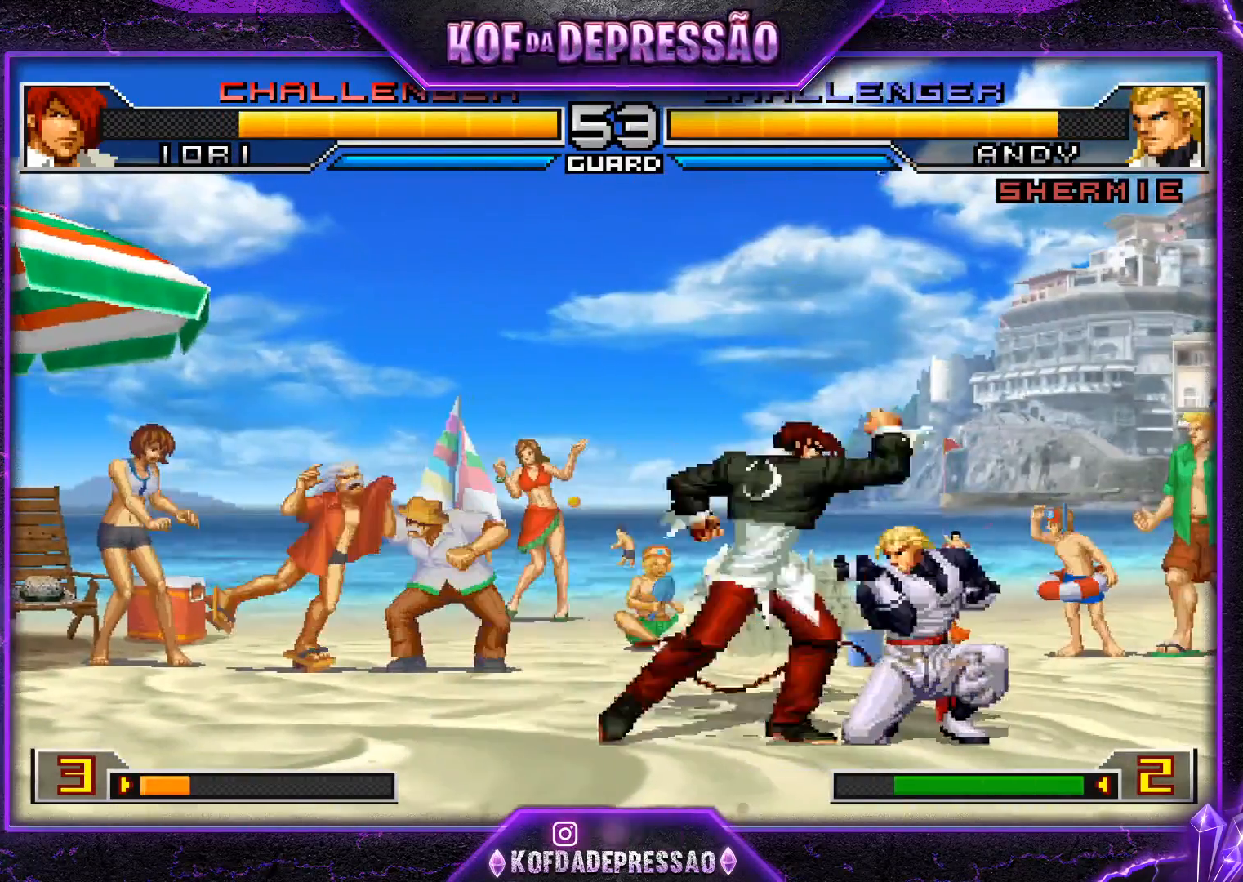
{"buttons": [], "left_stick": "center", "events": [[16, "left_stick", "down-left"], [150, "SQUARE", "down"], [217, "left_stick", "center"], [233, "SQUARE", "up"]]}
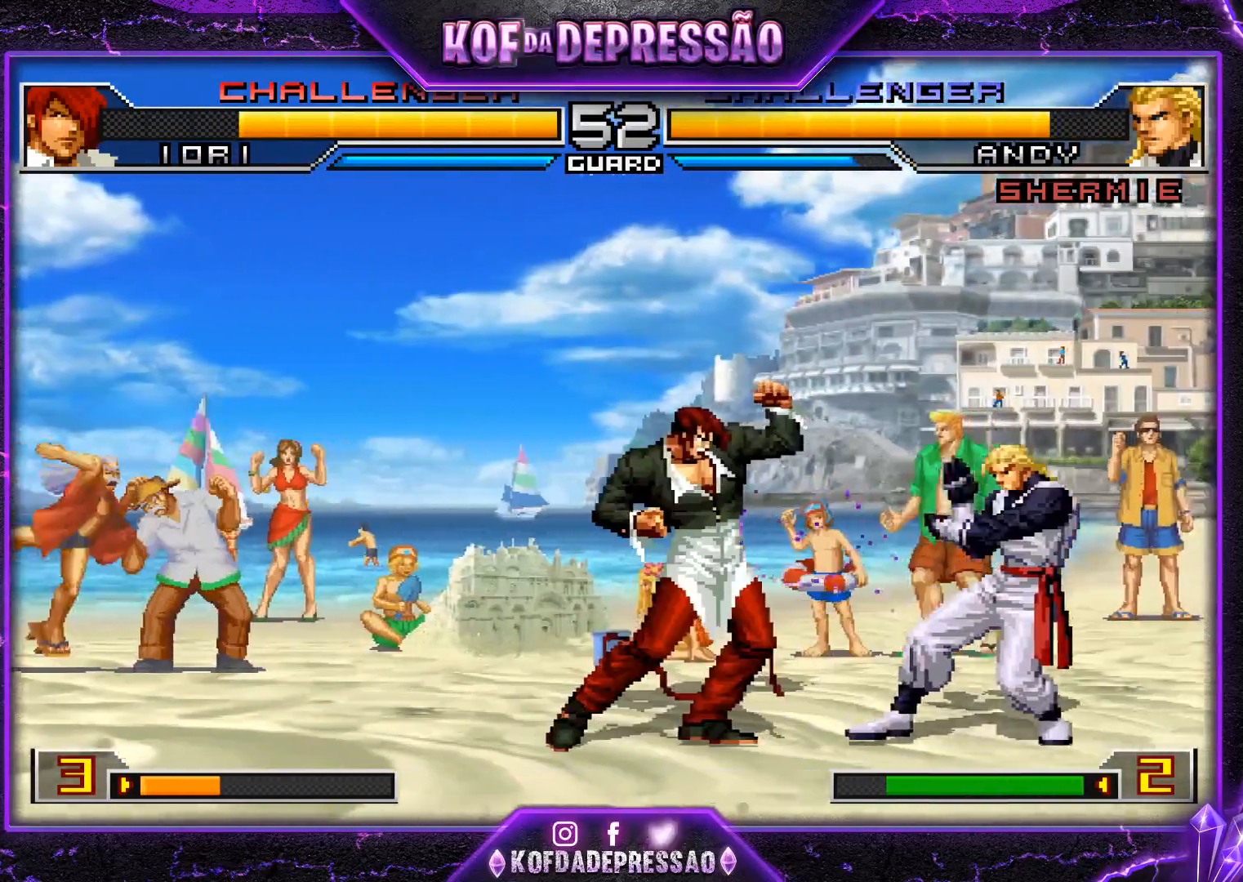
{"buttons": [], "left_stick": "up-right", "events": [[234, "left_stick", "down-right"], [301, "left_stick", "up-right"]]}
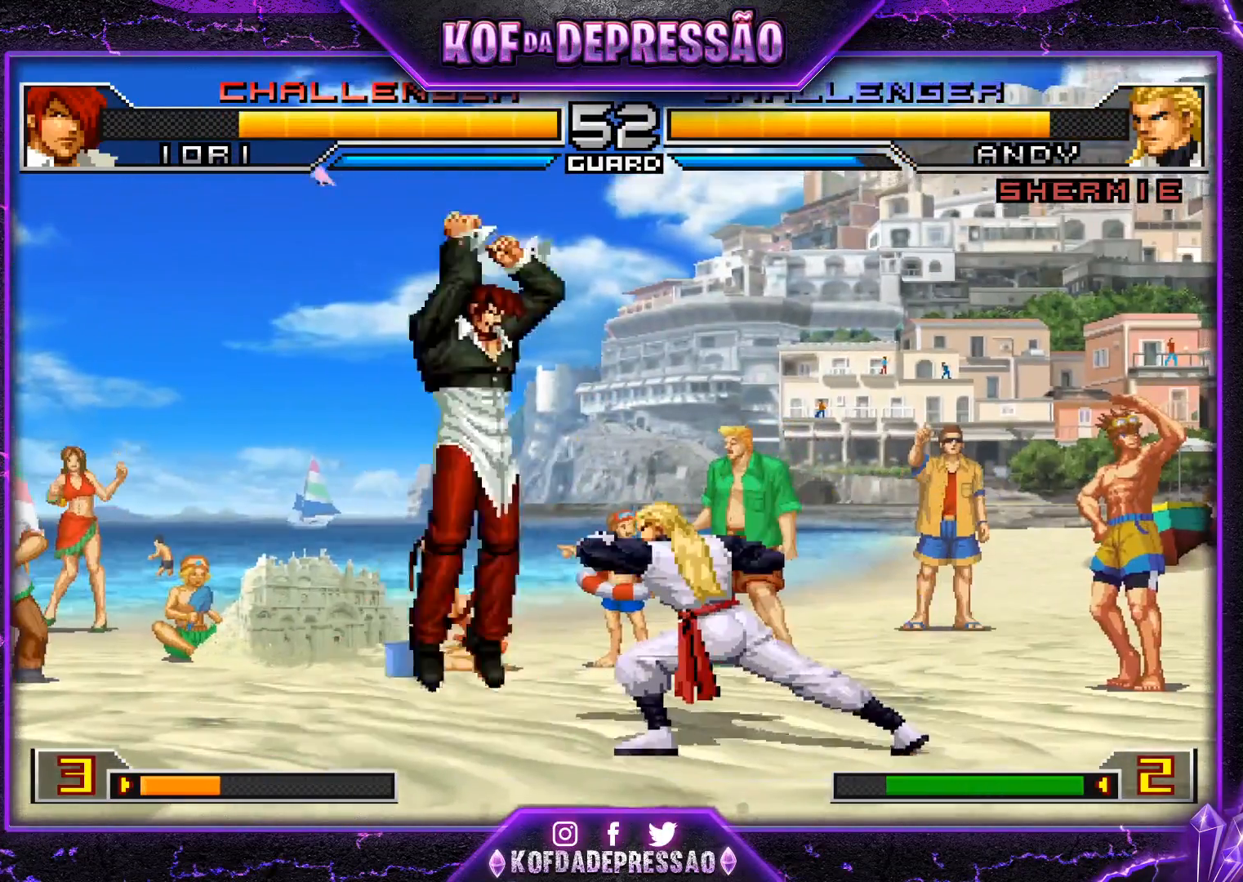
{"buttons": [], "left_stick": "left", "events": [[200, "R1", "down"], [200, "left_stick", "right"], [267, "R1", "up"], [300, "left_stick", "center"], [367, "left_stick", "left"]]}
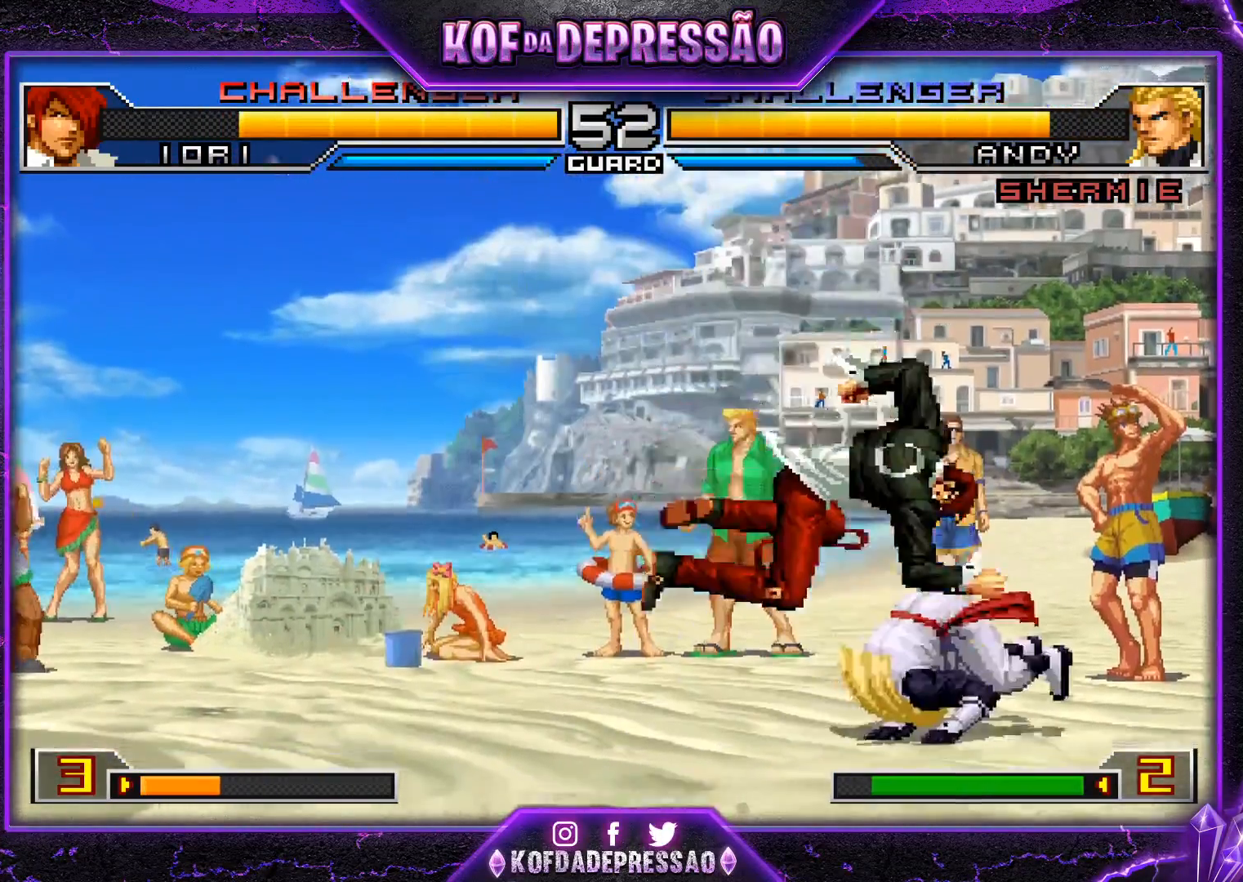
{"buttons": [], "left_stick": "down", "events": [[501, "left_stick", "down"]]}
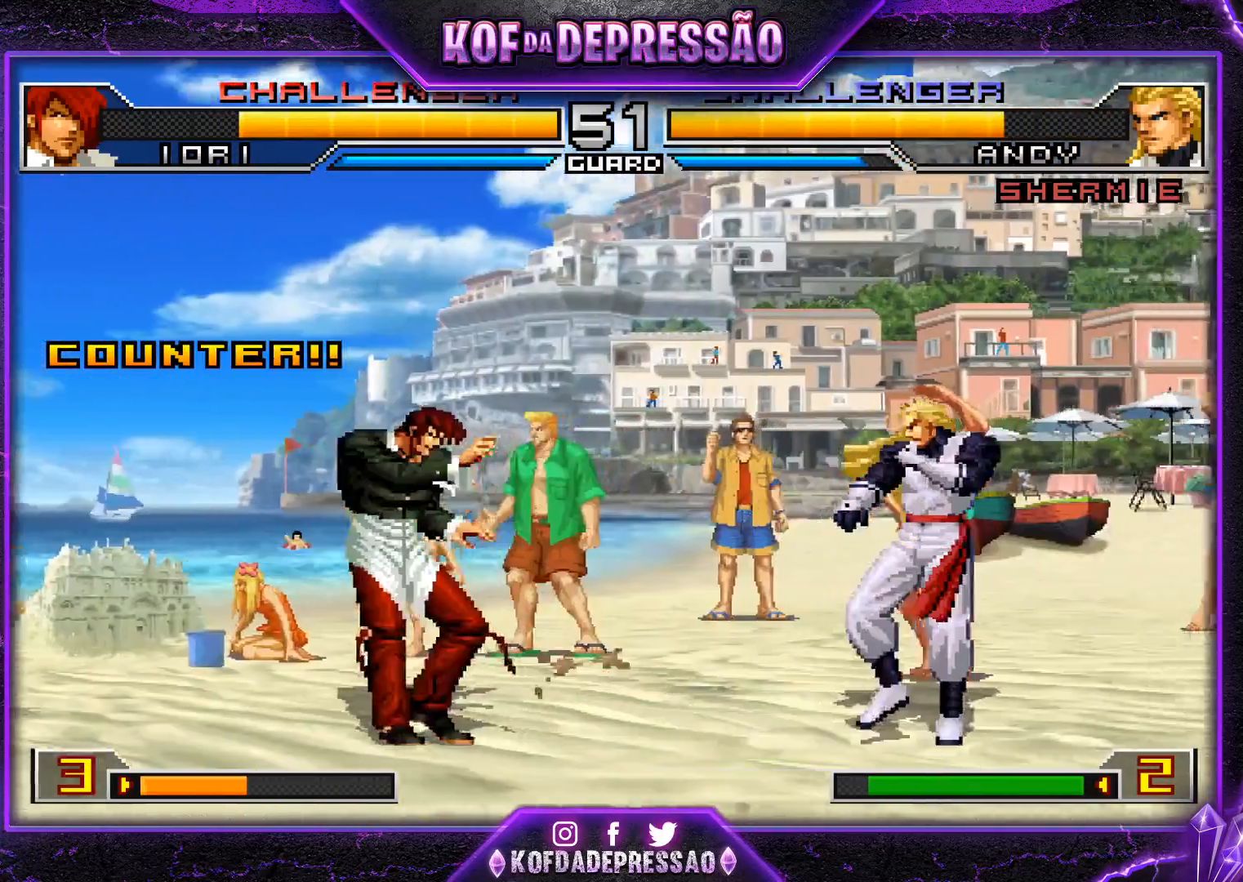
{"buttons": [], "left_stick": "down-left", "events": [[67, "left_stick", "right"], [150, "left_stick", "center"], [333, "CROSS", "down"], [333, "R1", "down"], [383, "CROSS", "up"], [400, "R1", "up"], [417, "left_stick", "down-left"]]}
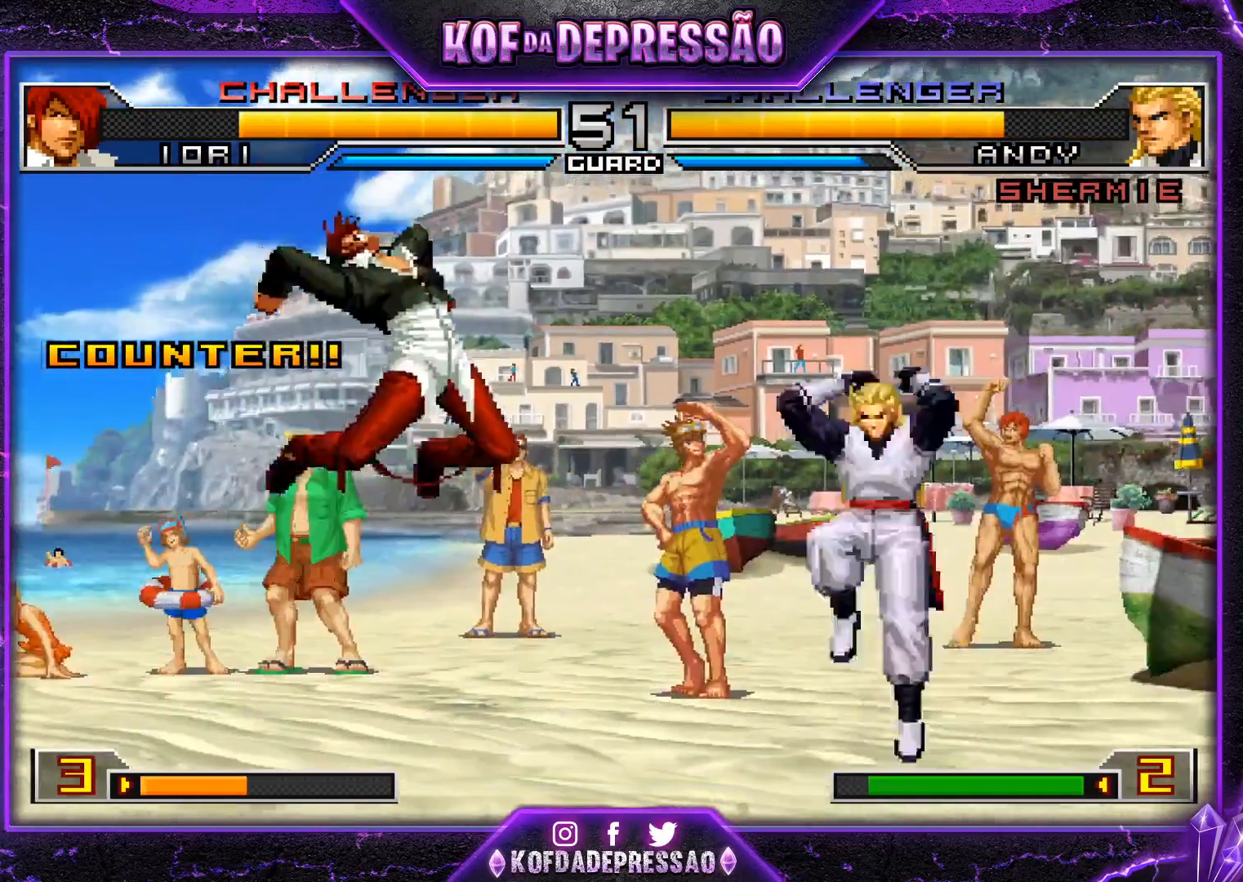
{"buttons": [], "left_stick": "right", "events": [[367, "left_stick", "right"]]}
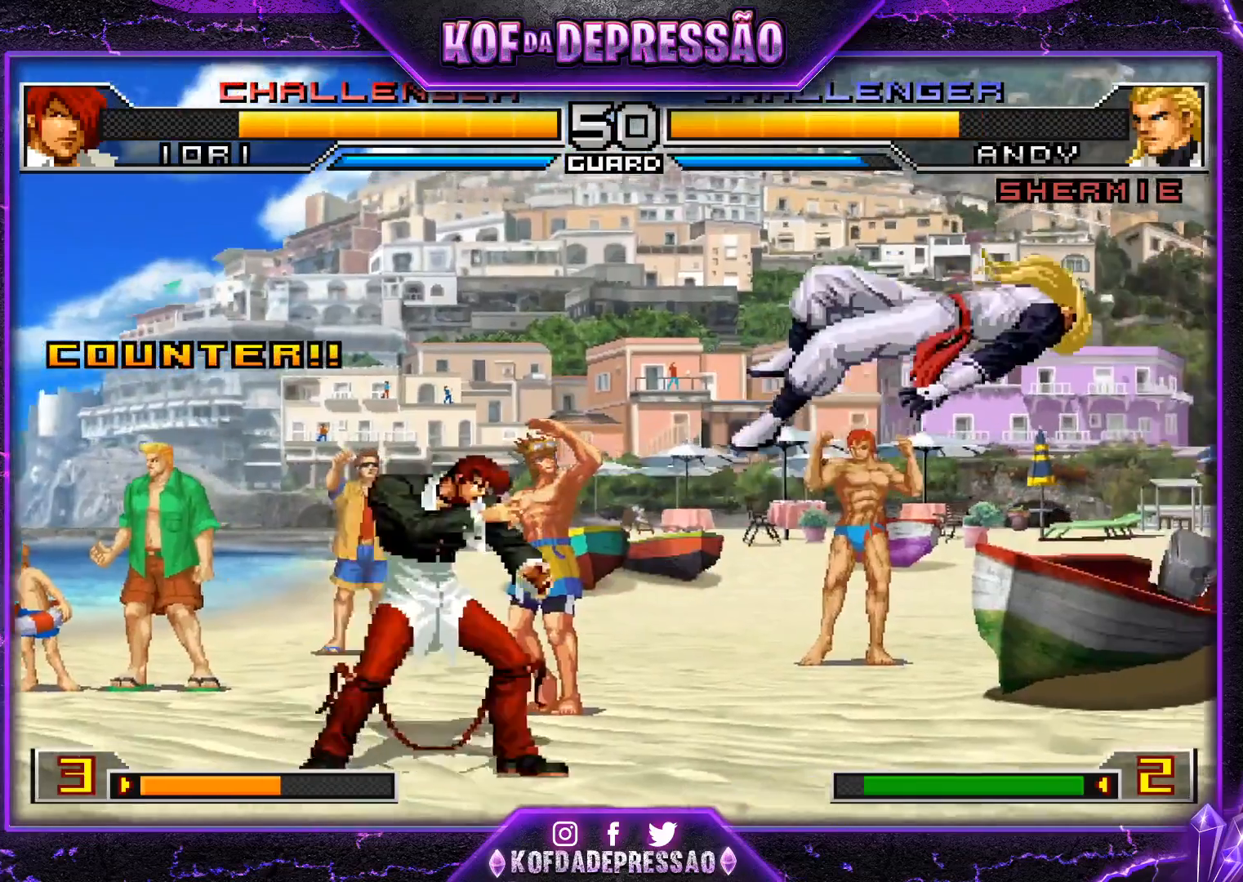
{"buttons": ["R1"], "left_stick": "center", "events": [[333, "left_stick", "center"], [500, "R1", "down"]]}
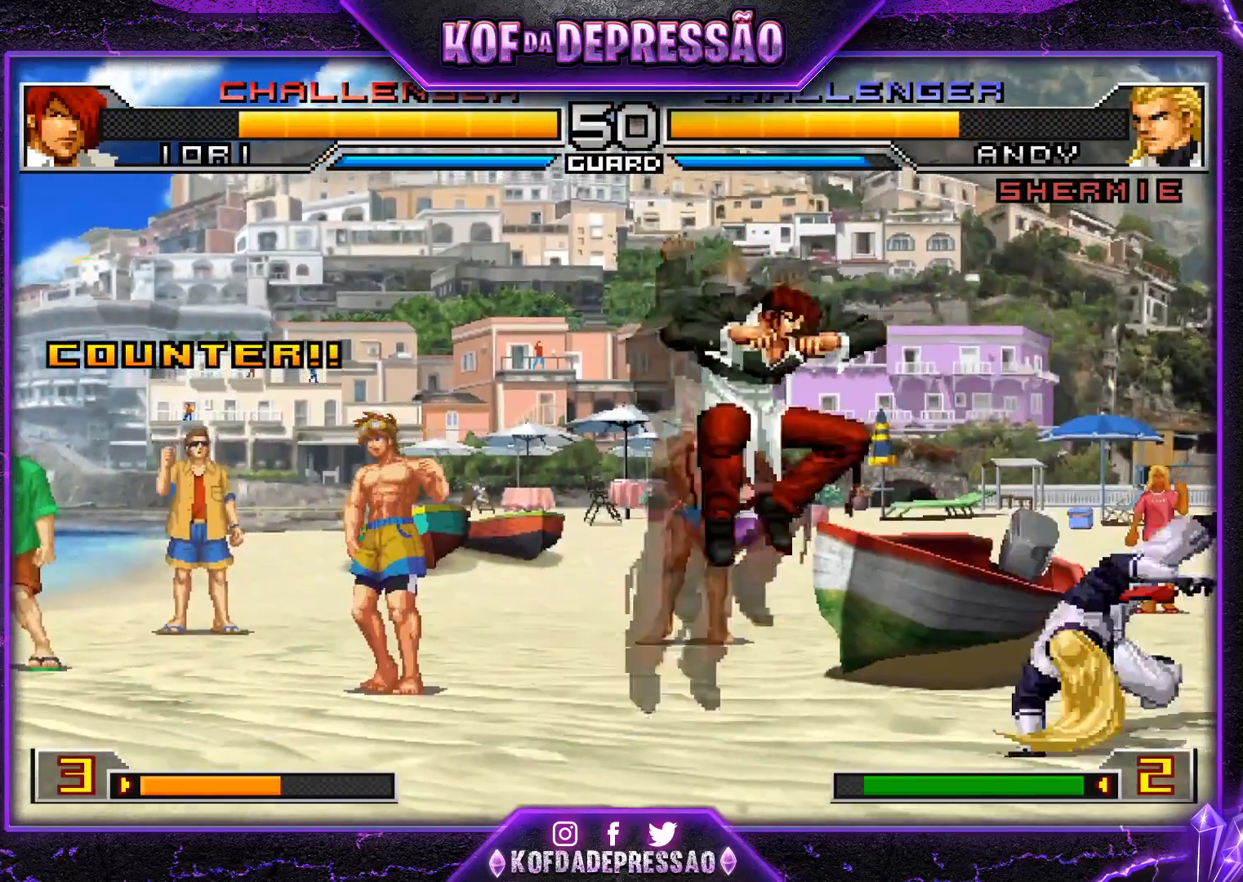
{"buttons": [], "left_stick": "left", "events": [[100, "R1", "up"], [100, "left_stick", "left"]]}
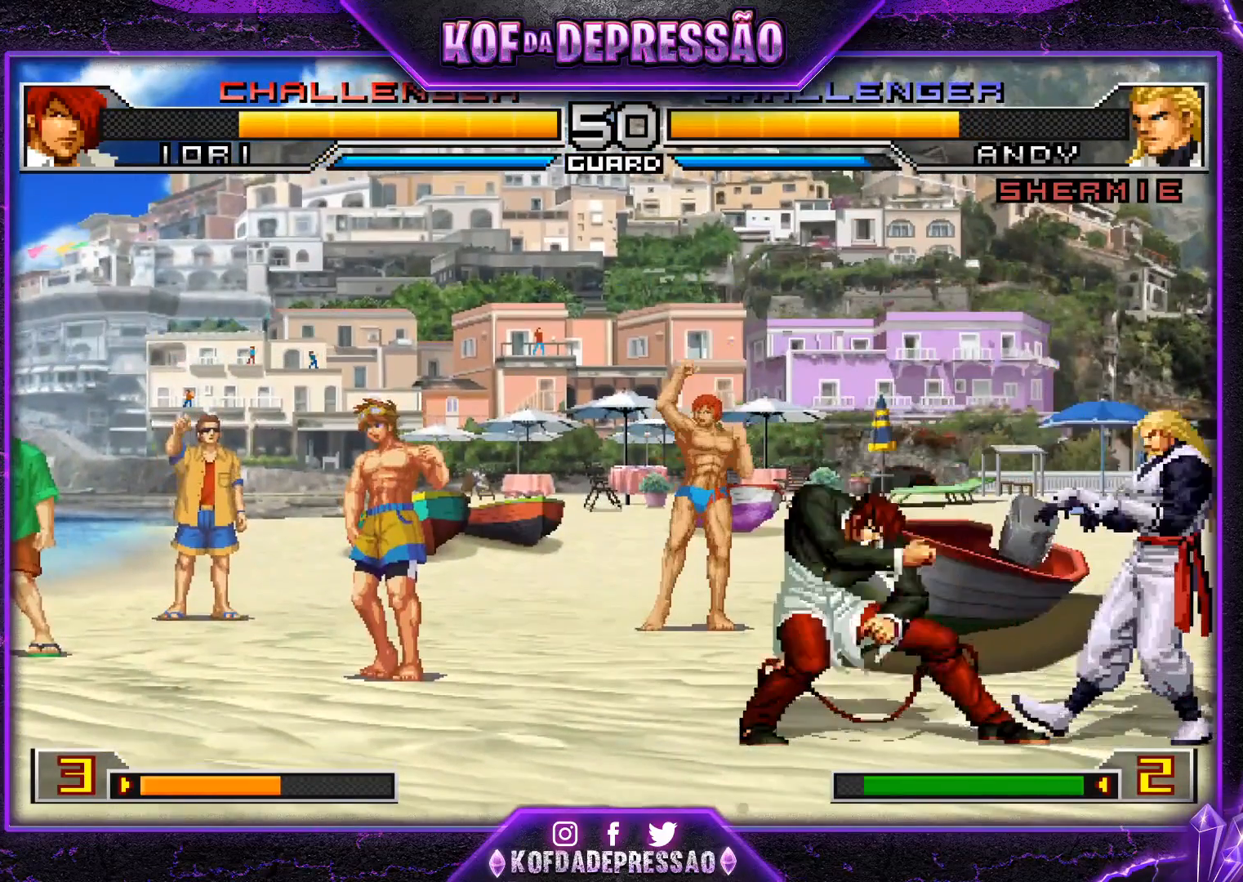
{"buttons": [], "left_stick": "left", "events": []}
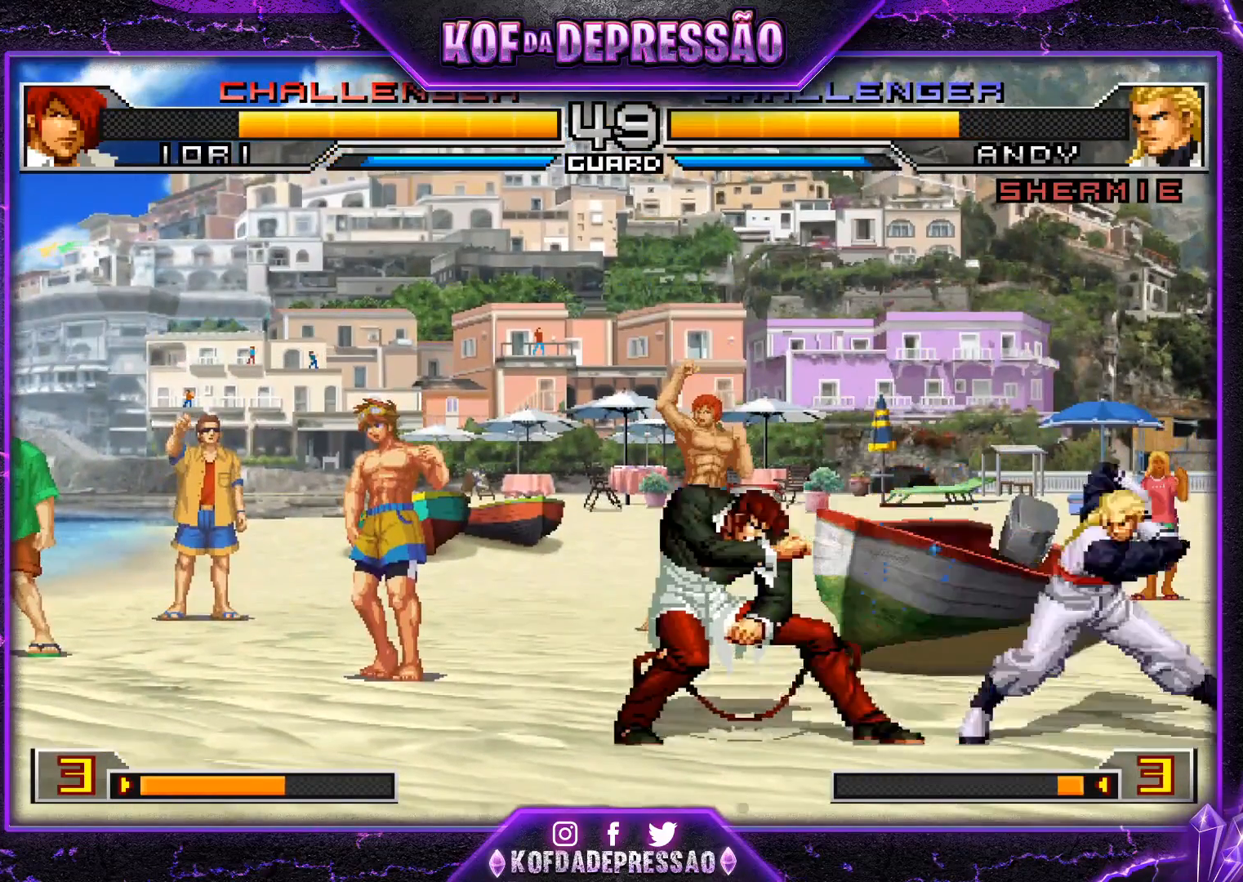
{"buttons": [], "left_stick": "center", "events": [[117, "left_stick", "center"], [217, "left_stick", "down-right"], [301, "left_stick", "up-right"], [384, "left_stick", "center"]]}
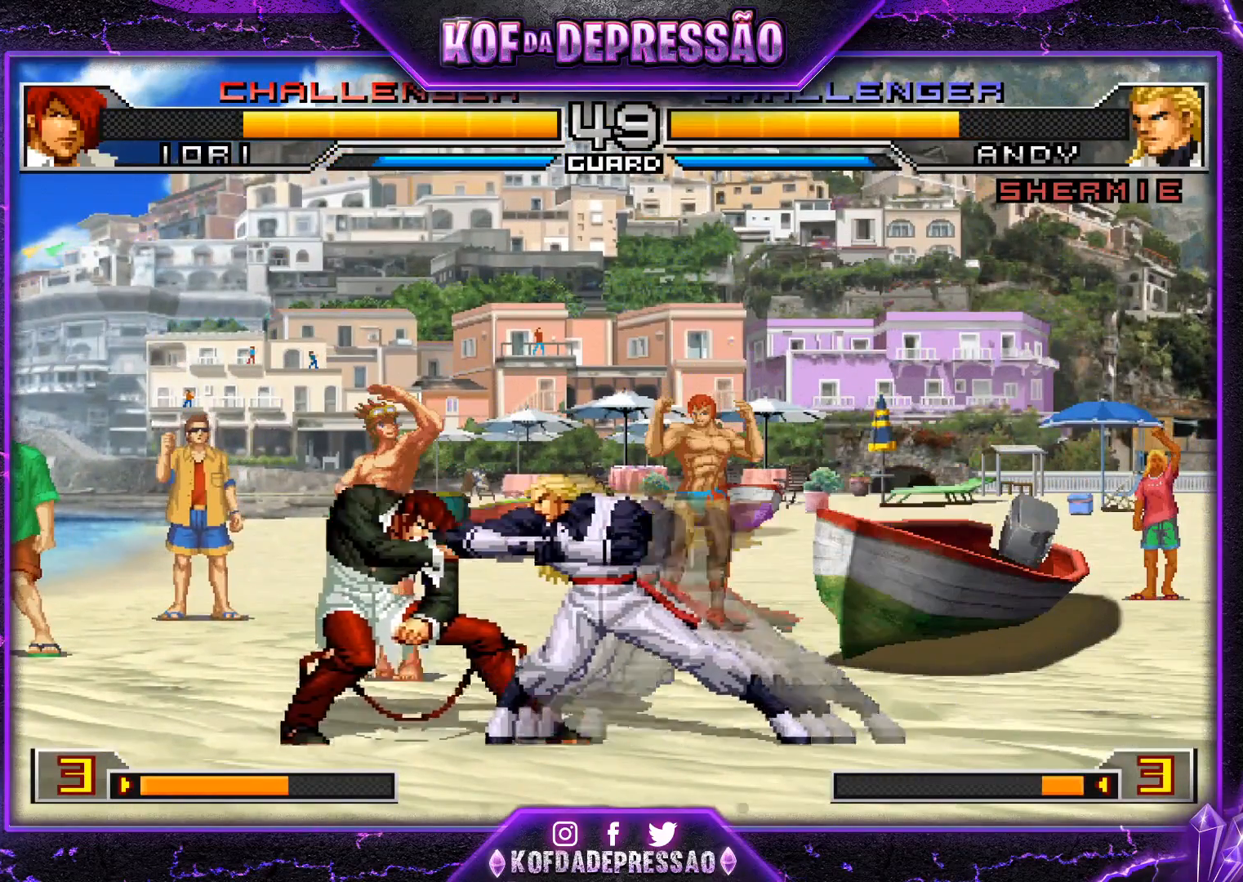
{"buttons": [], "left_stick": "down-left", "events": [[83, "left_stick", "down-left"]]}
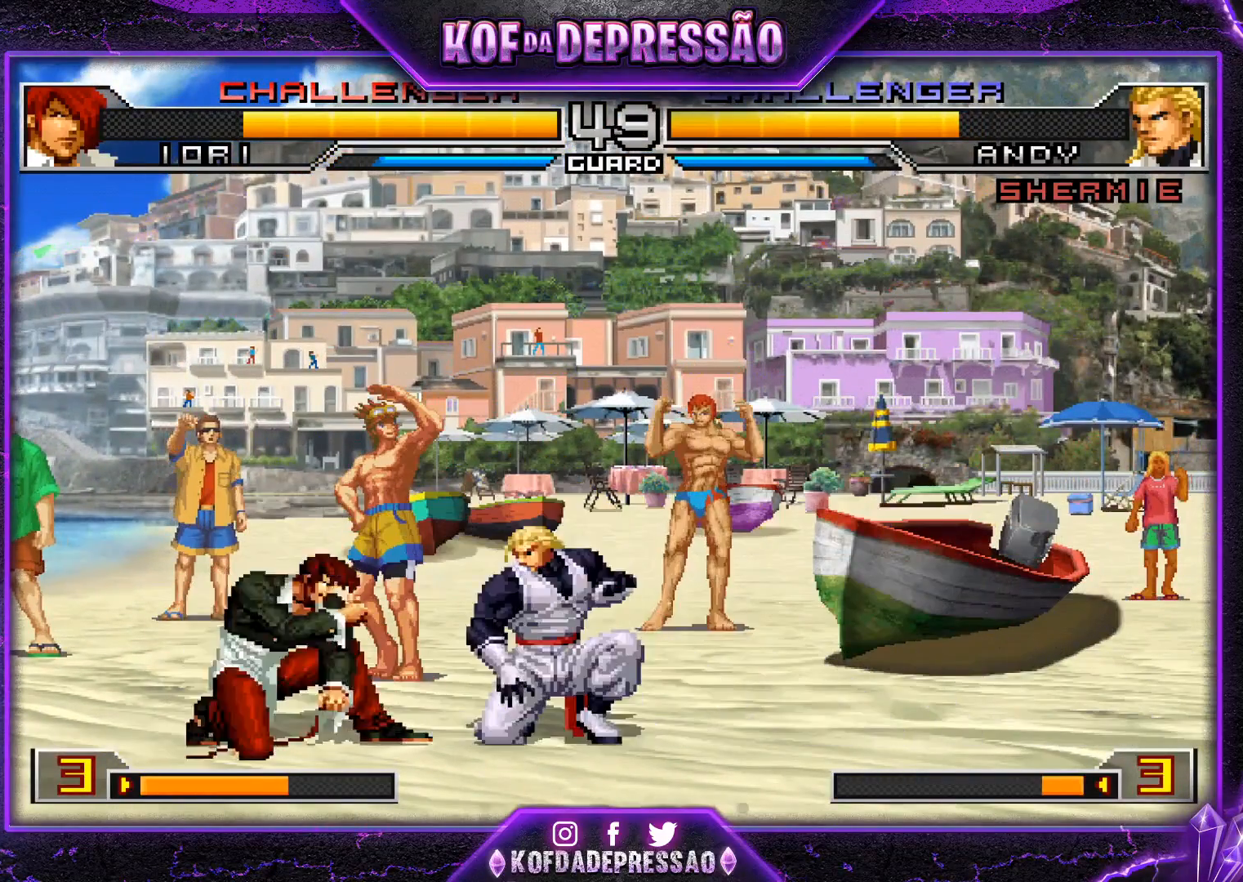
{"buttons": [], "left_stick": "down-left", "events": [[351, "TRIANGLE", "down"], [401, "TRIANGLE", "up"]]}